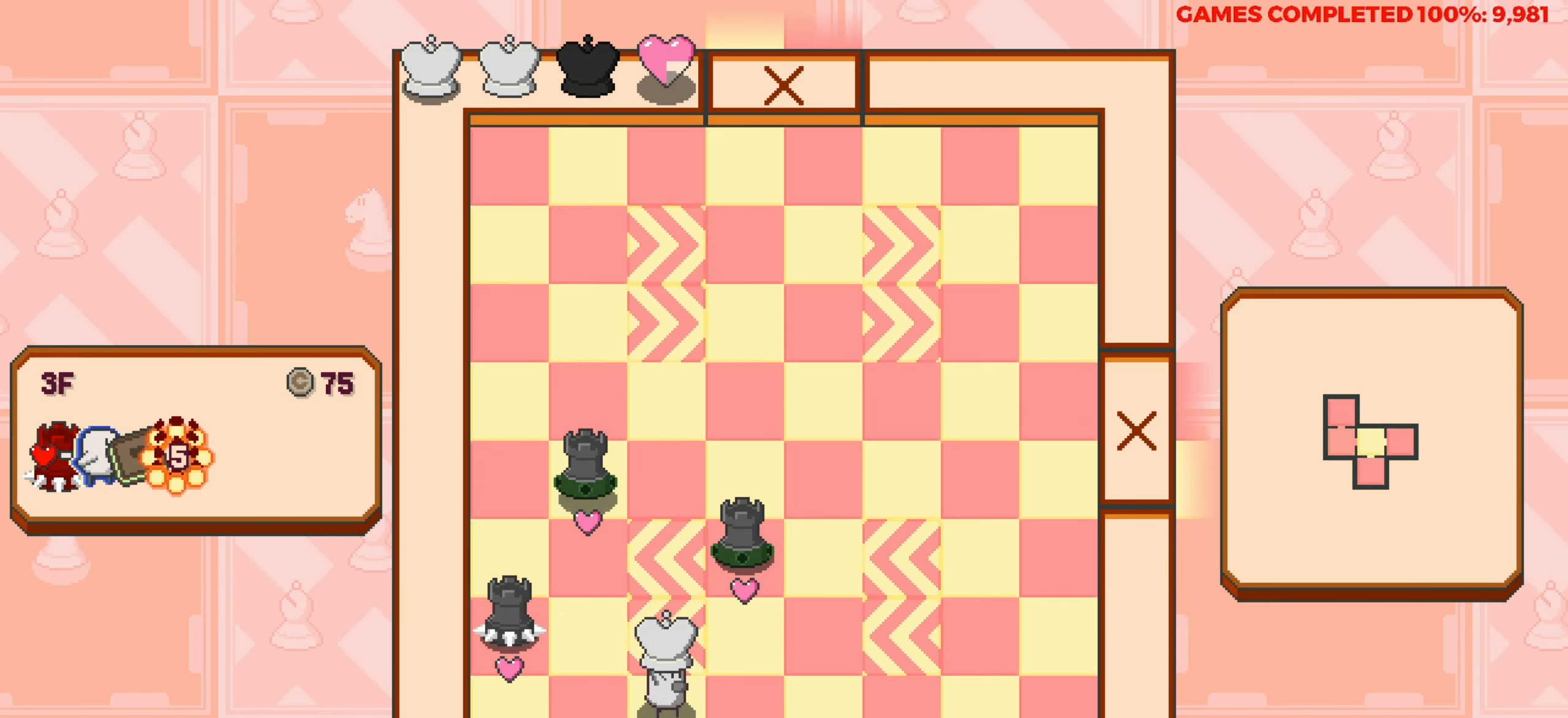
Gameplay with keyboard; each line is a JSON object with the keys held at the frame after it. "events" lists presses ("down") and releases ("up") of "a", "alt", "c", "ctrl", "d", "down", "f", "left", "right", "s", "shift", "space", "up", "v", "x" and "z" between this image and that frame as [ms after this image, input, new state], when the widget could be followed in between. No other keys are recorded. Mouse input is not recorded.
{"keys": [], "events": []}
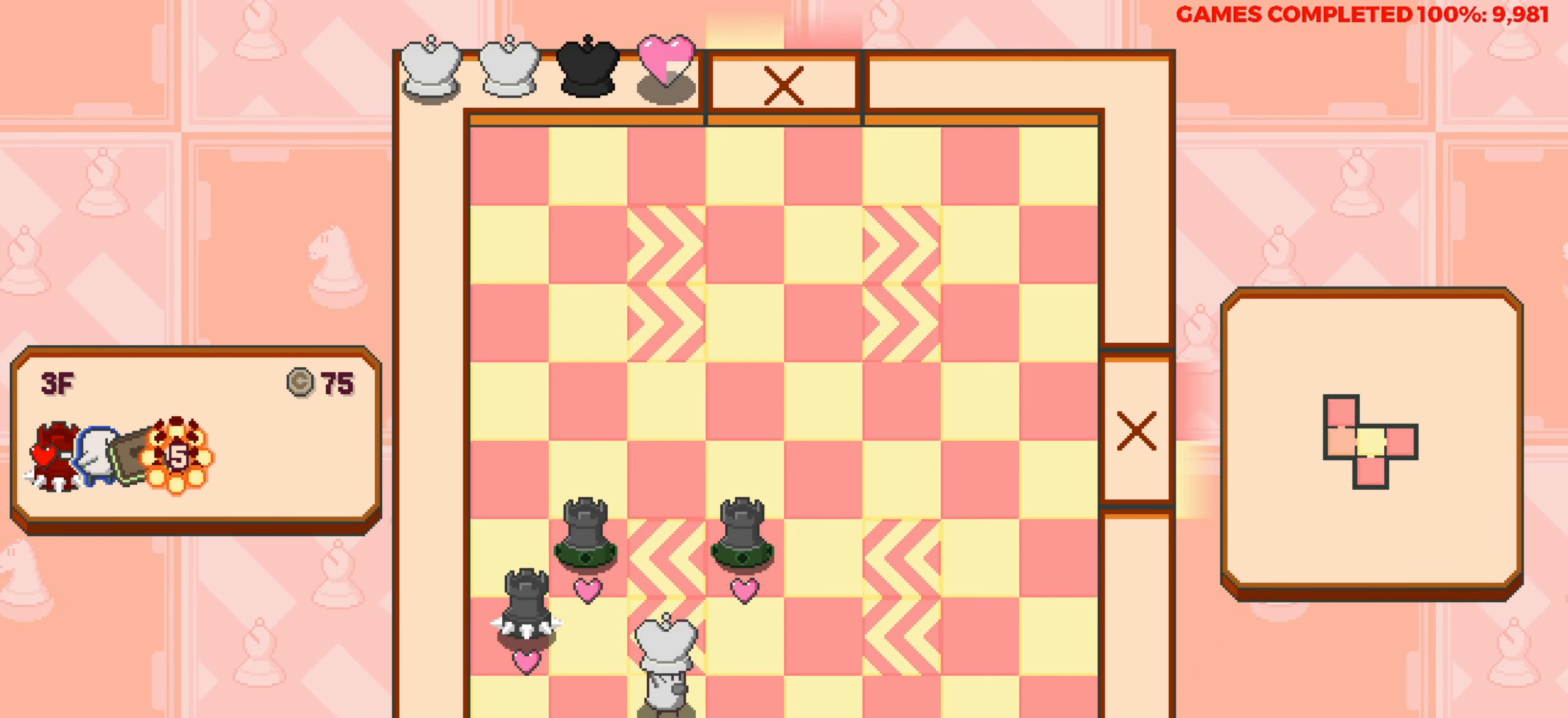
{"keys": [], "events": []}
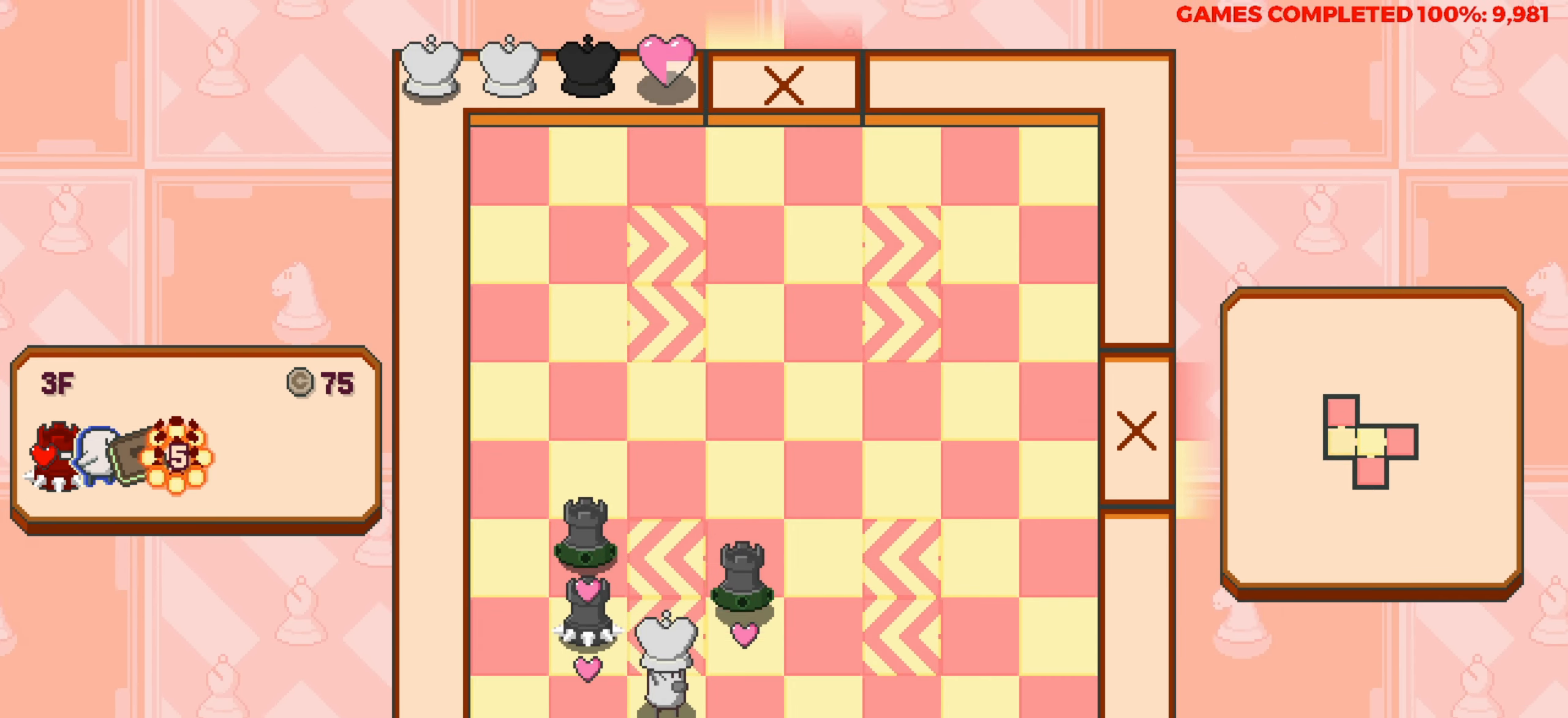
{"keys": ["right"], "events": [[216, "right", "down"]]}
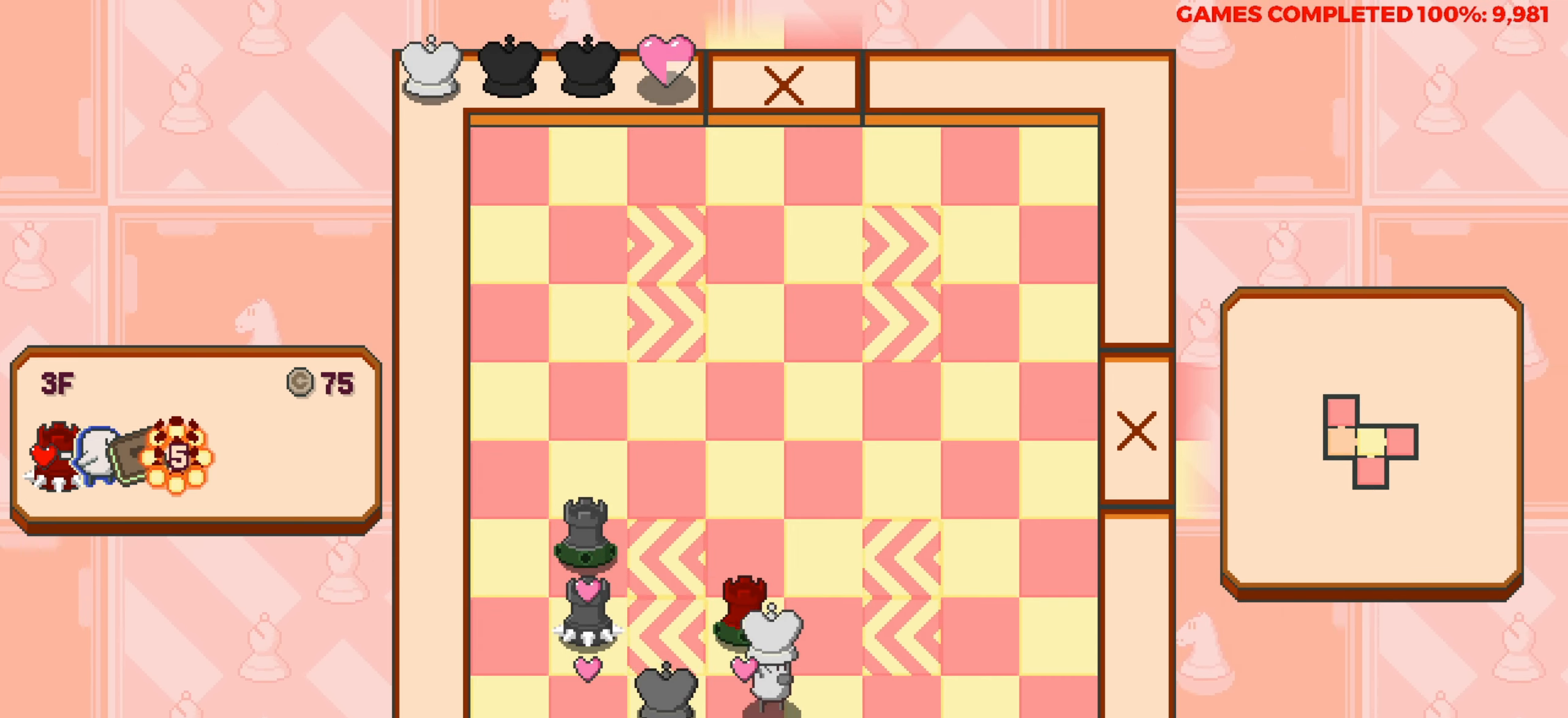
{"keys": ["right"], "events": []}
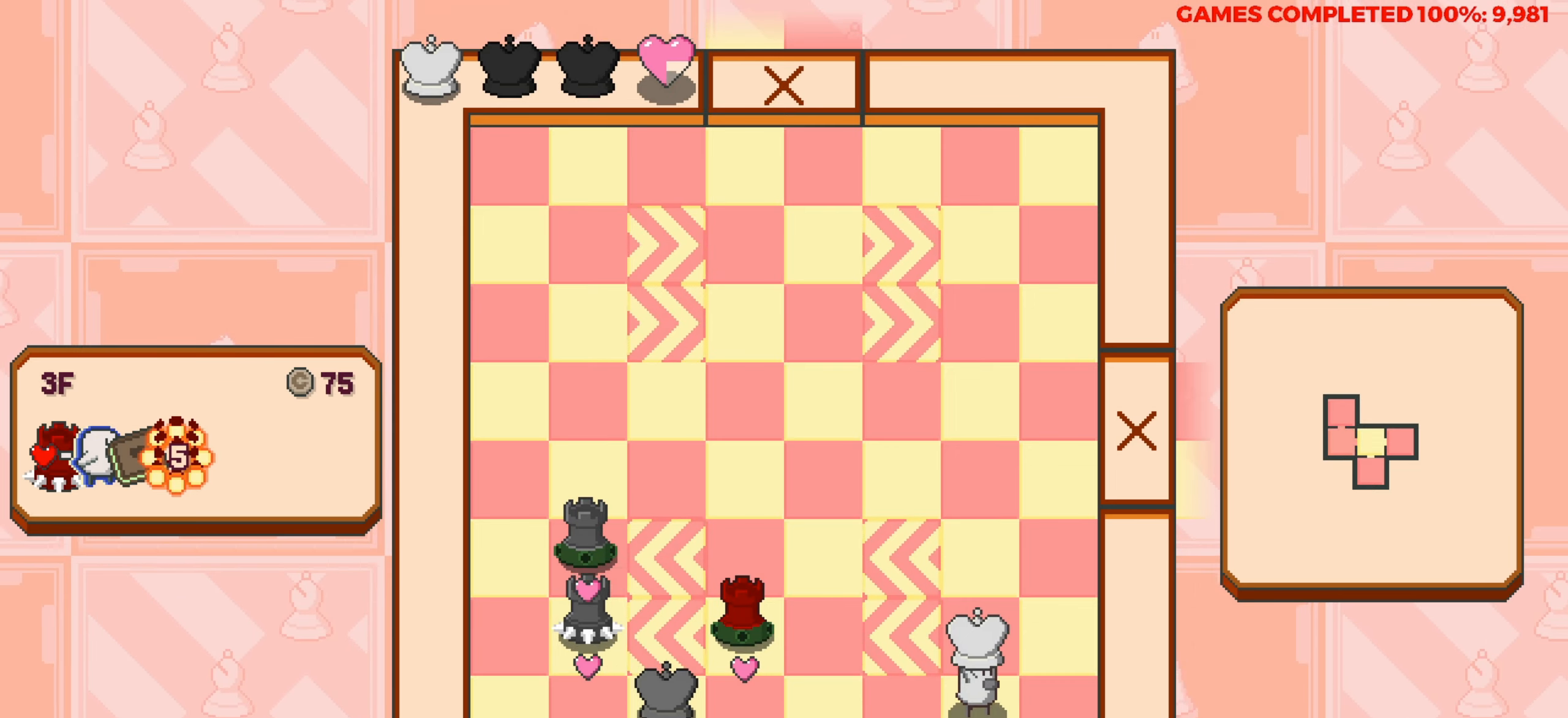
{"keys": ["up"], "events": [[116, "right", "up"], [116, "up", "down"]]}
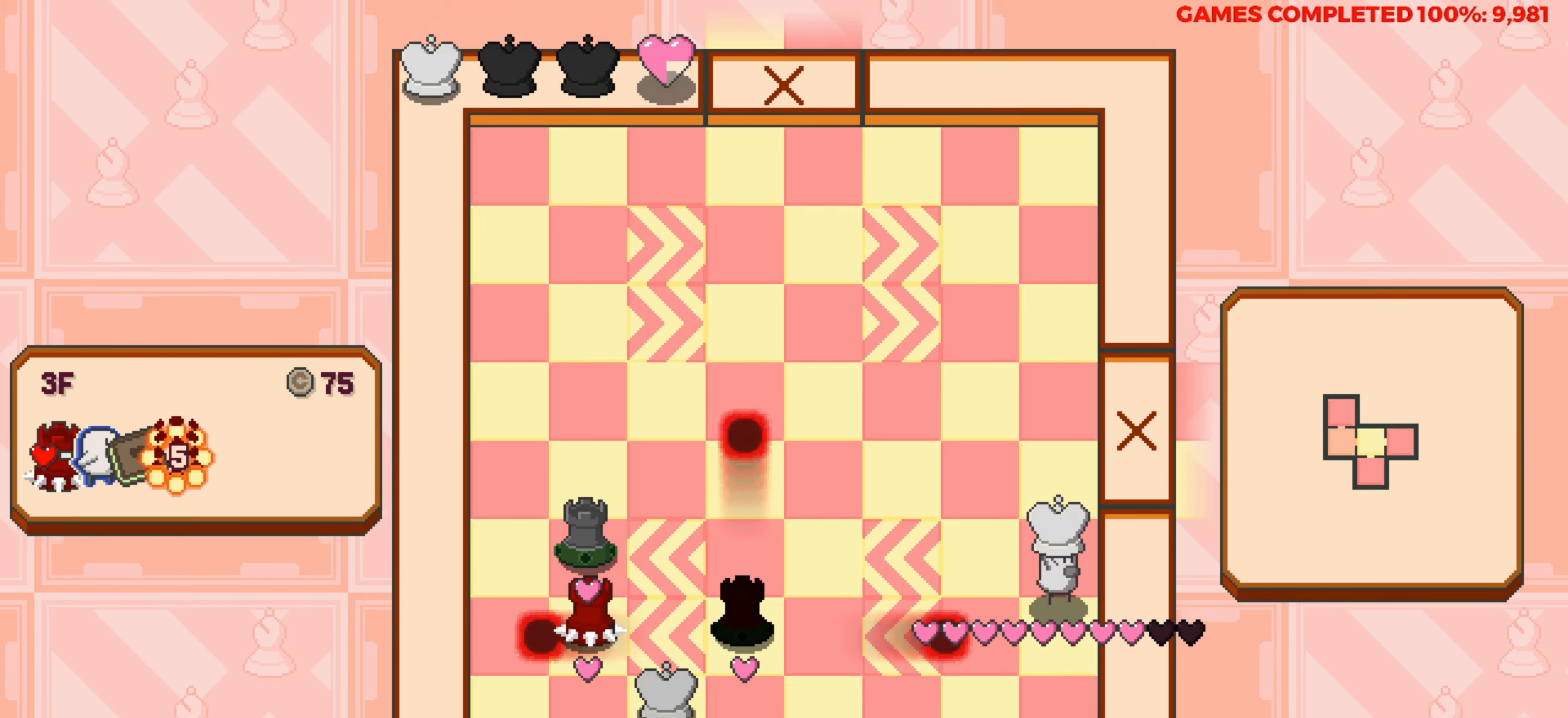
{"keys": ["up"], "events": []}
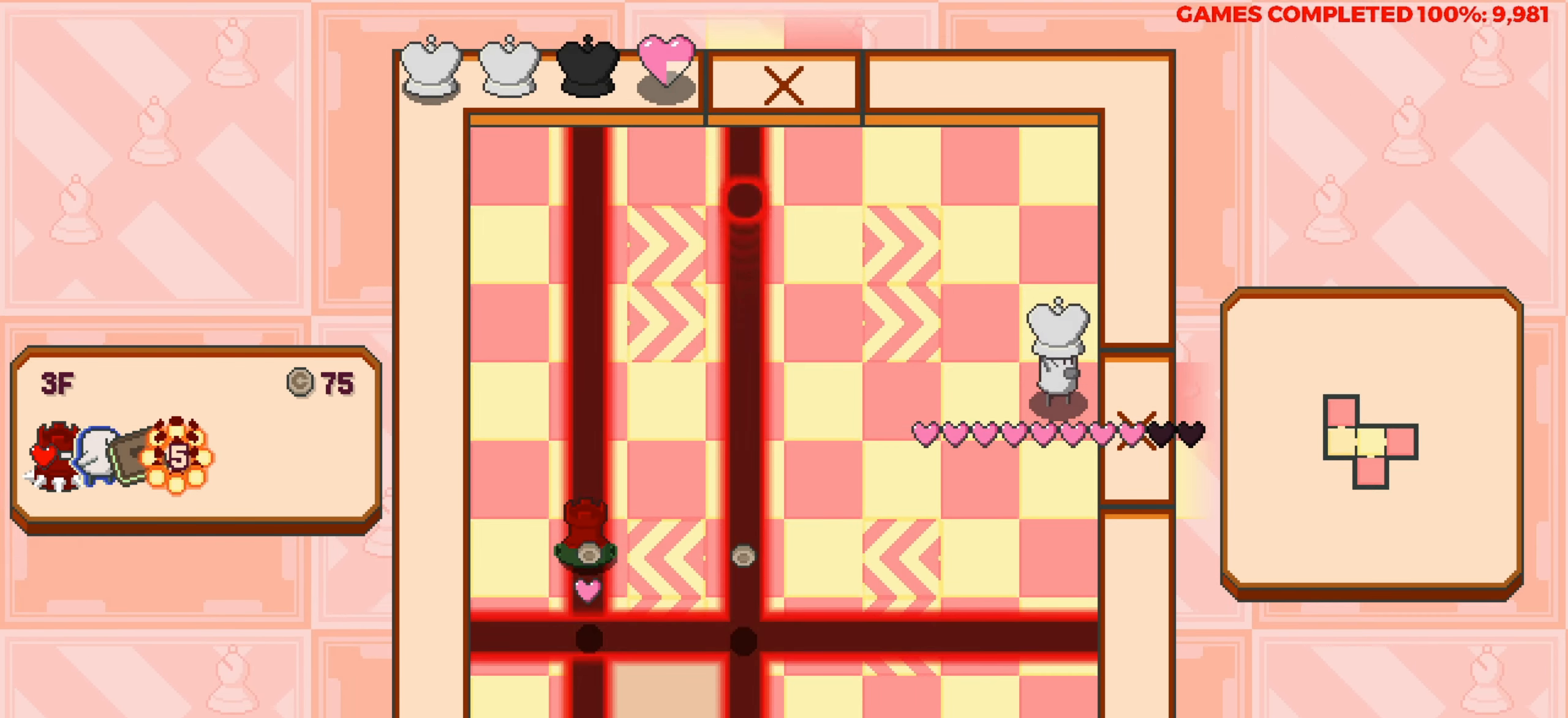
{"keys": [], "events": [[100, "up", "up"]]}
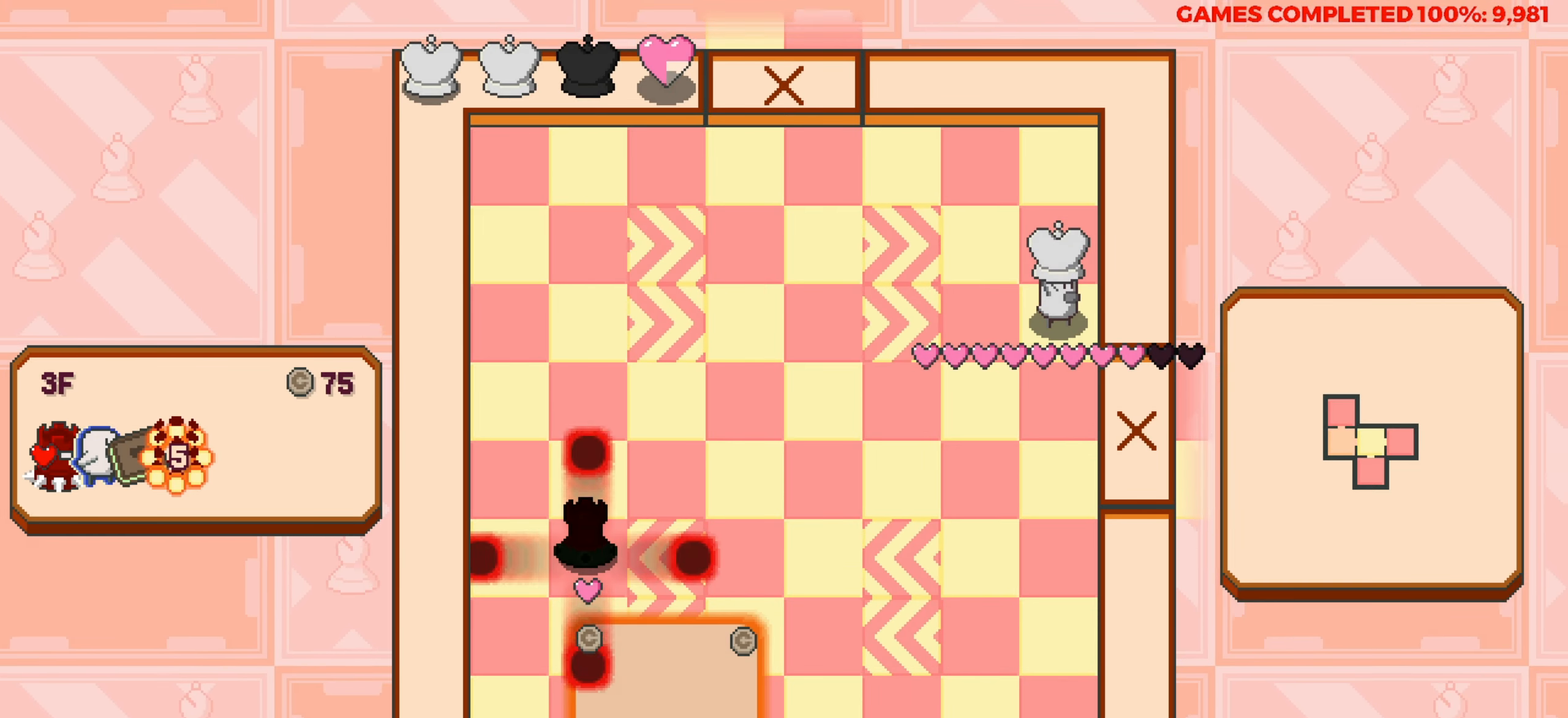
{"keys": ["down"], "events": [[433, "down", "down"]]}
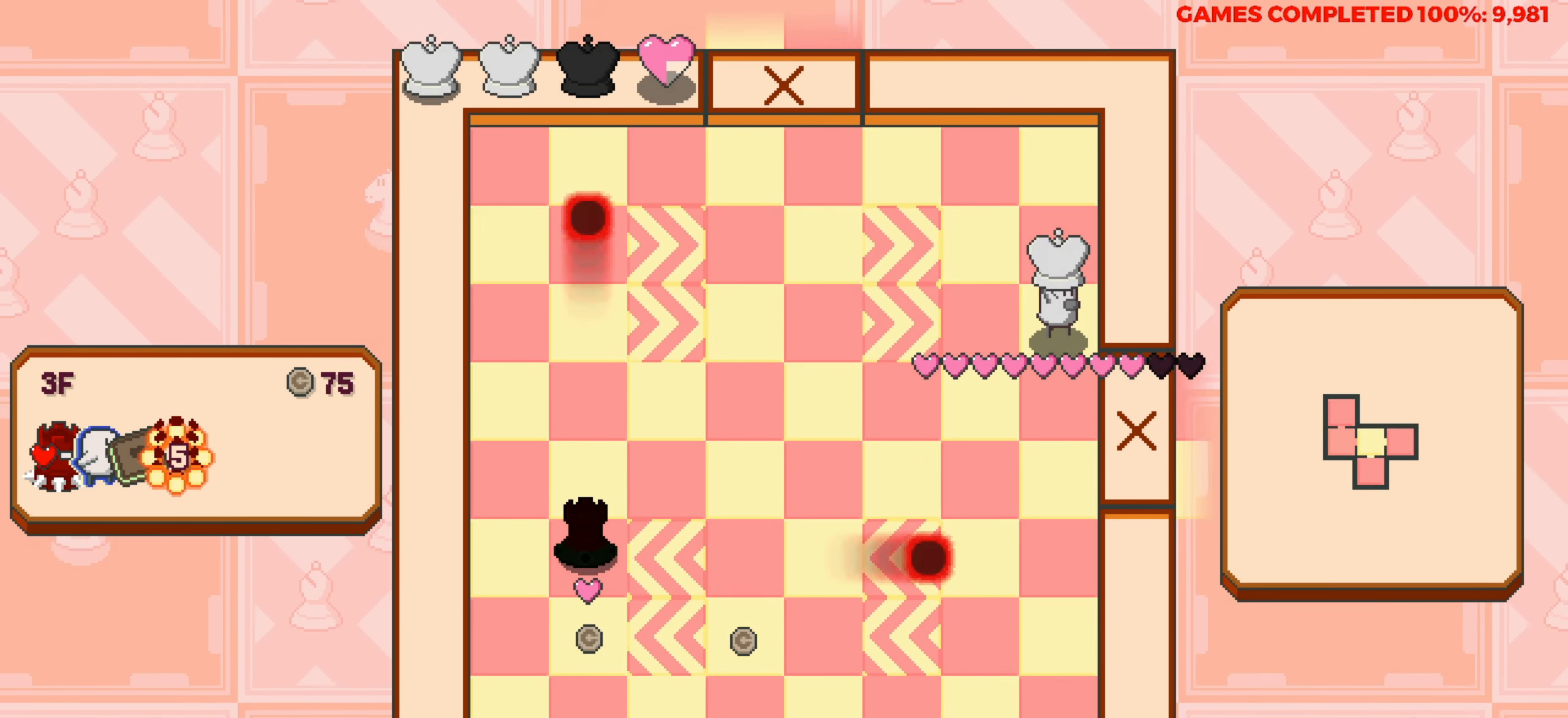
{"keys": ["left"], "events": [[33, "down", "up"], [133, "left", "down"]]}
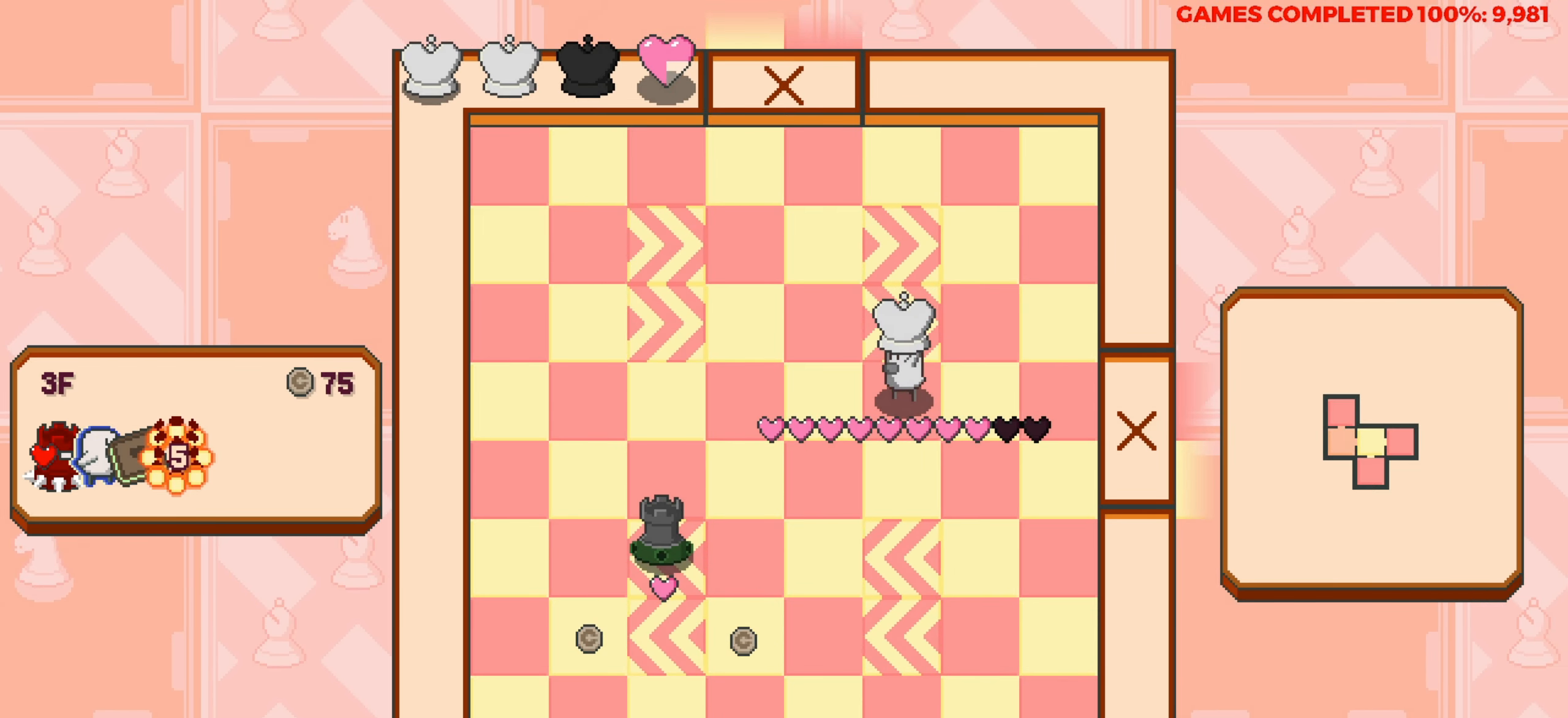
{"keys": [], "events": [[283, "left", "up"], [333, "down", "down"], [433, "down", "up"]]}
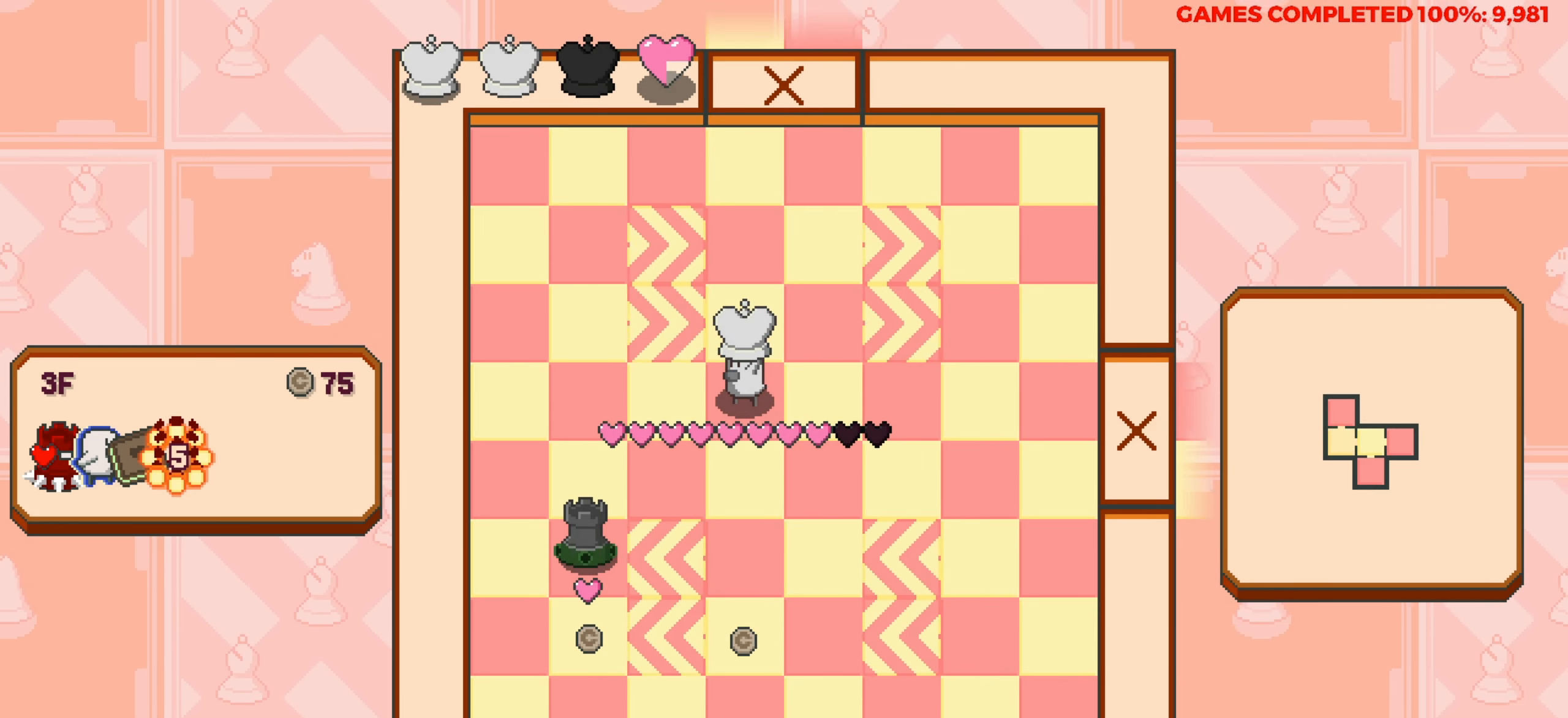
{"keys": [], "events": [[16, "left", "down"], [166, "left", "up"]]}
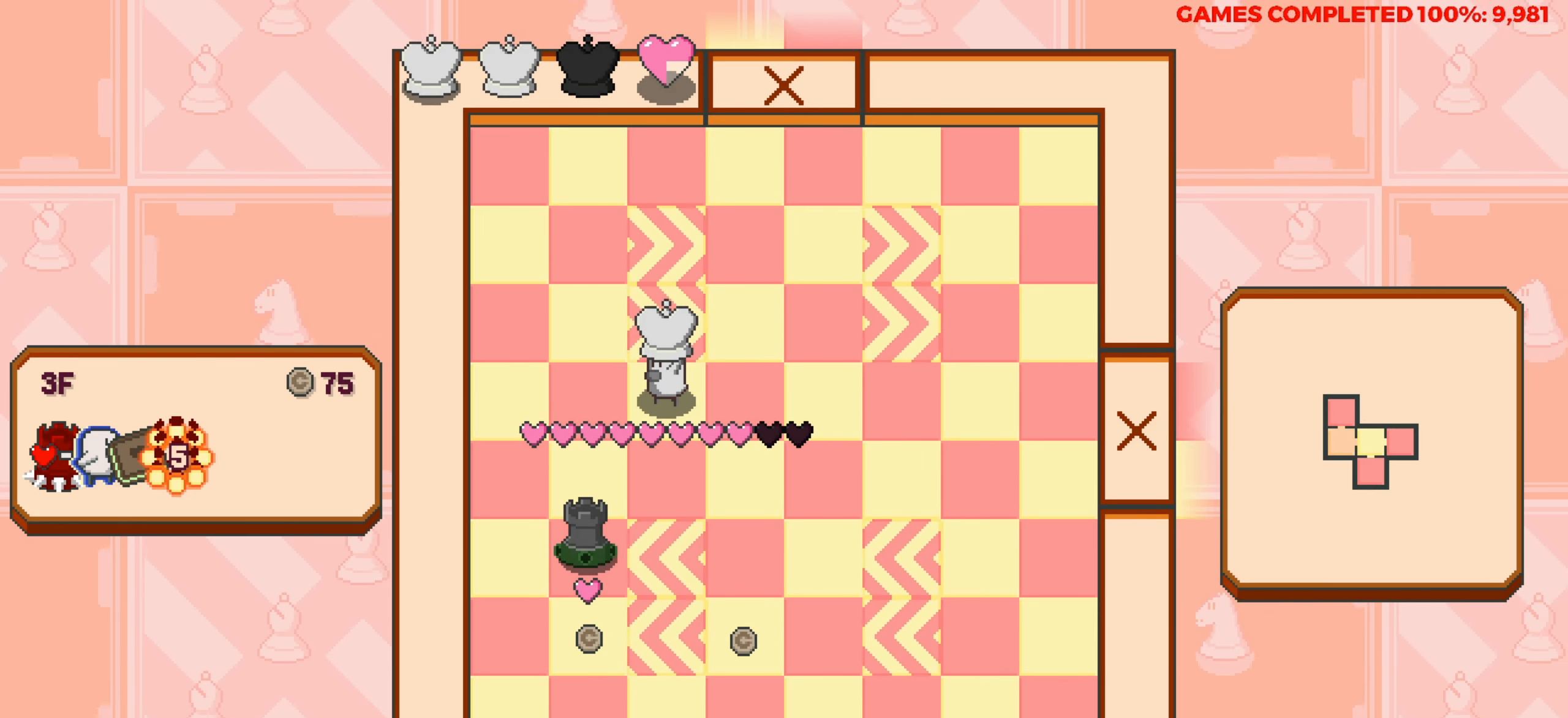
{"keys": [], "events": []}
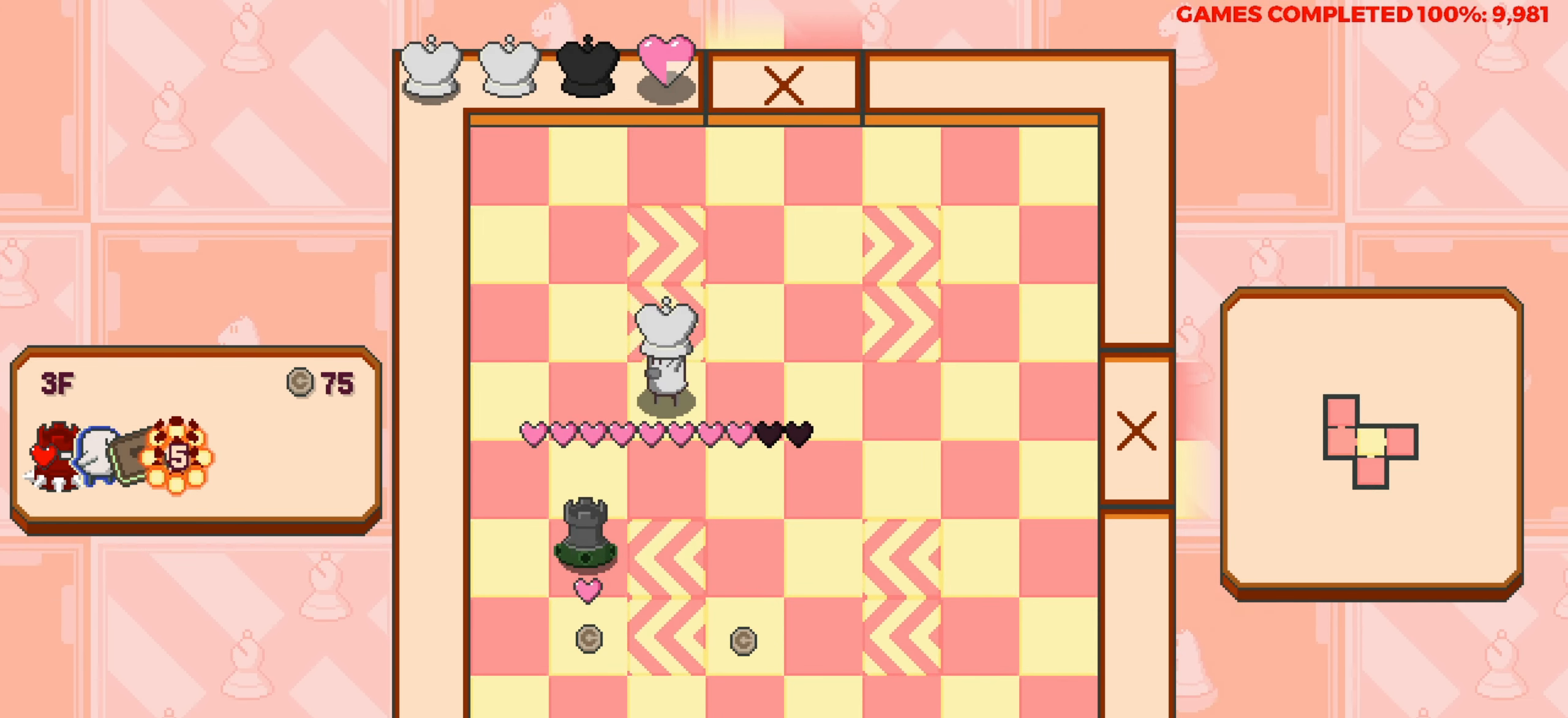
{"keys": ["right"], "events": [[383, "right", "down"]]}
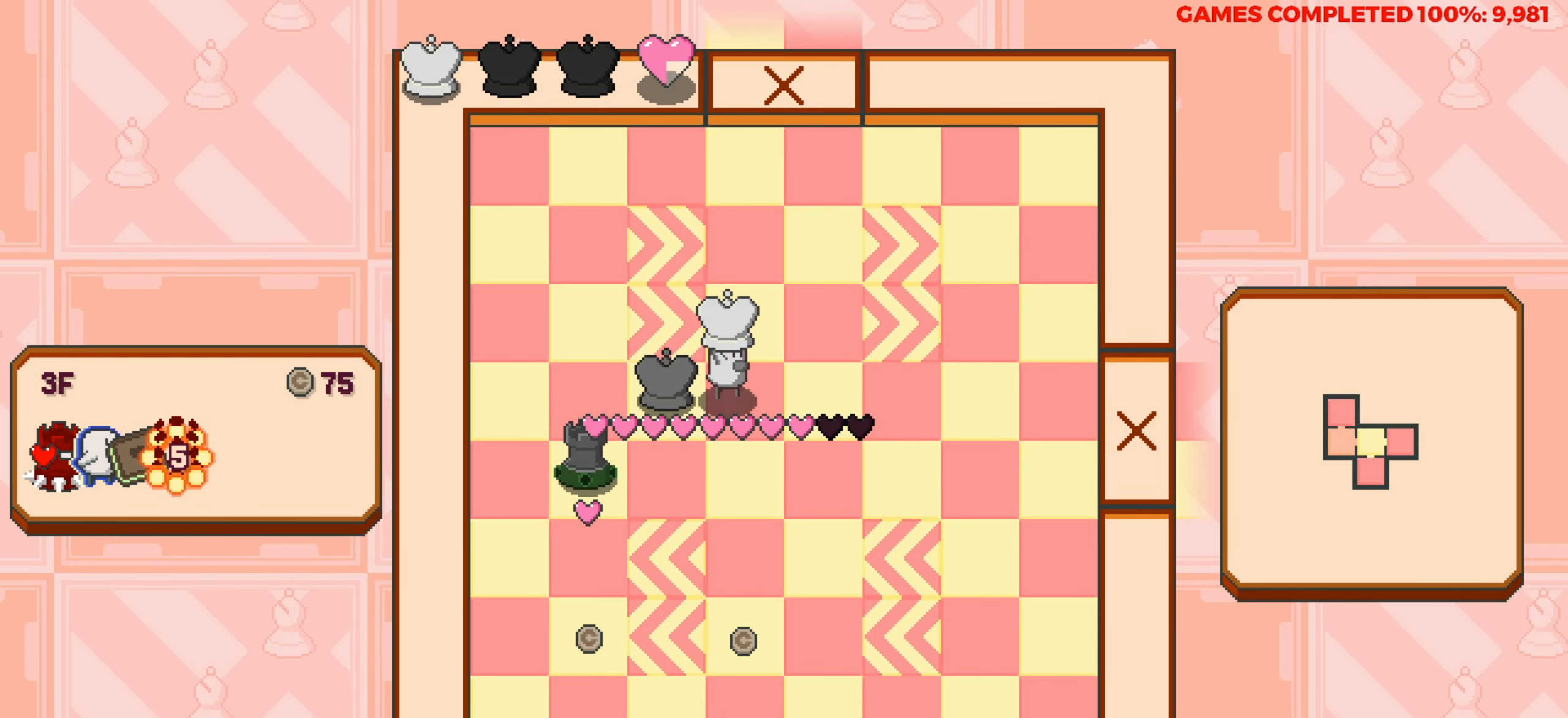
{"keys": ["down"], "events": [[16, "right", "up"], [66, "down", "down"]]}
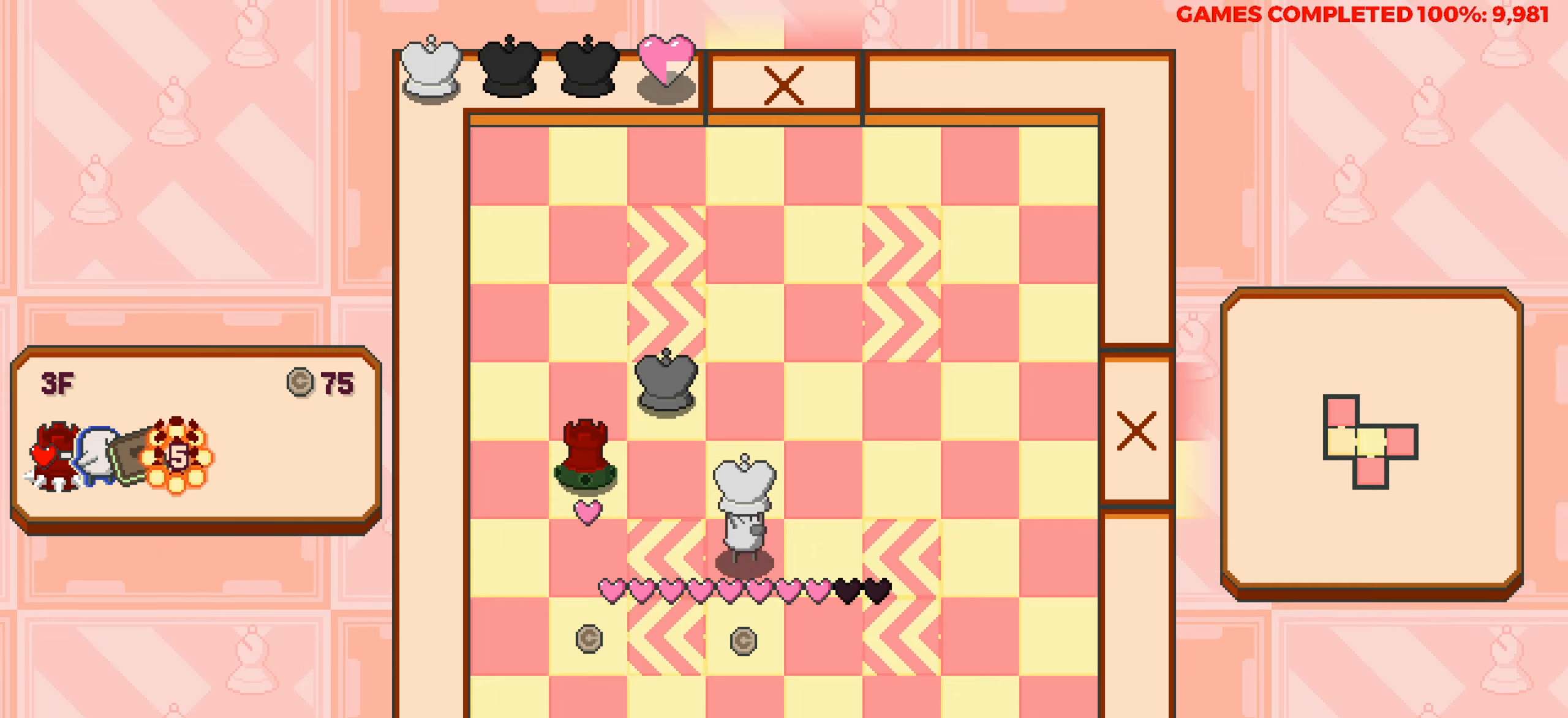
{"keys": [], "events": [[366, "down", "up"]]}
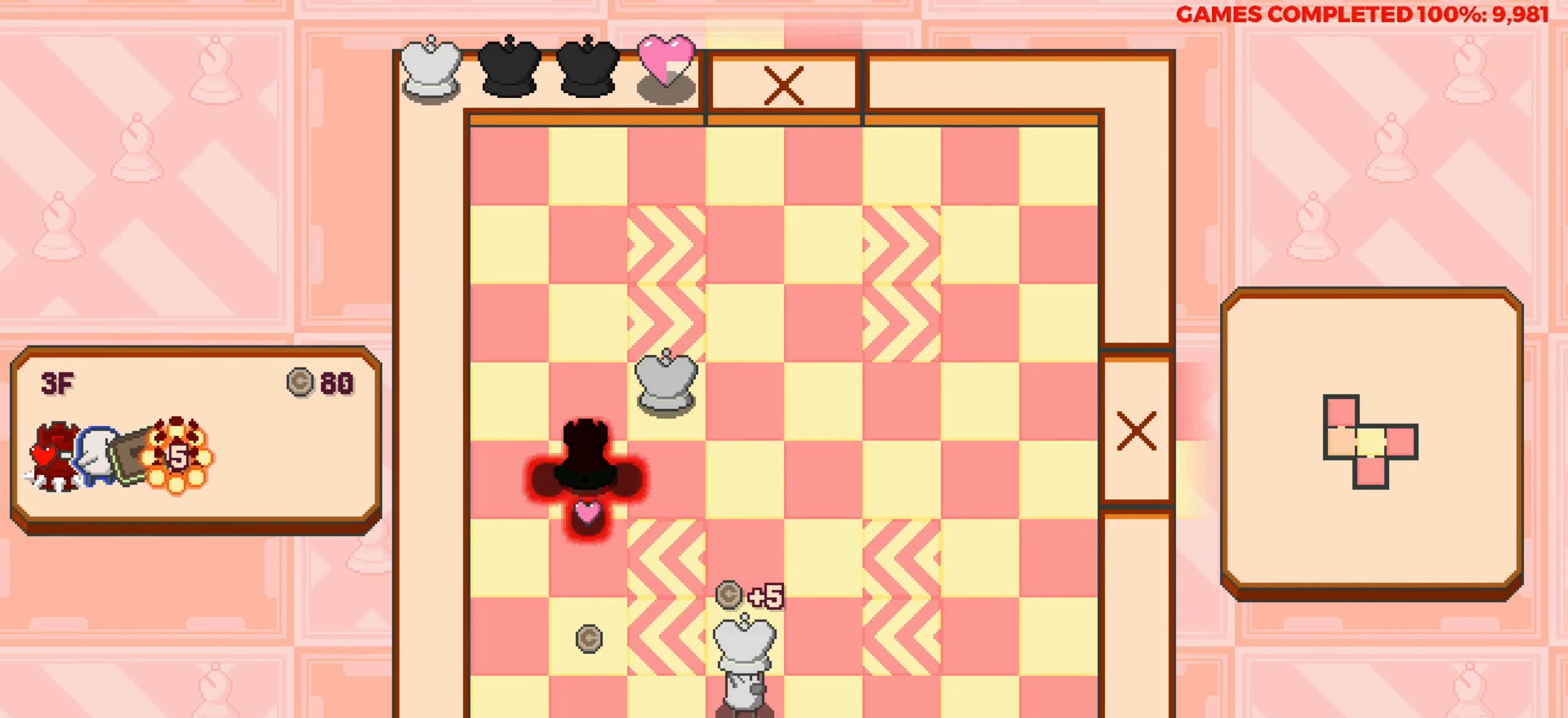
{"keys": [], "events": []}
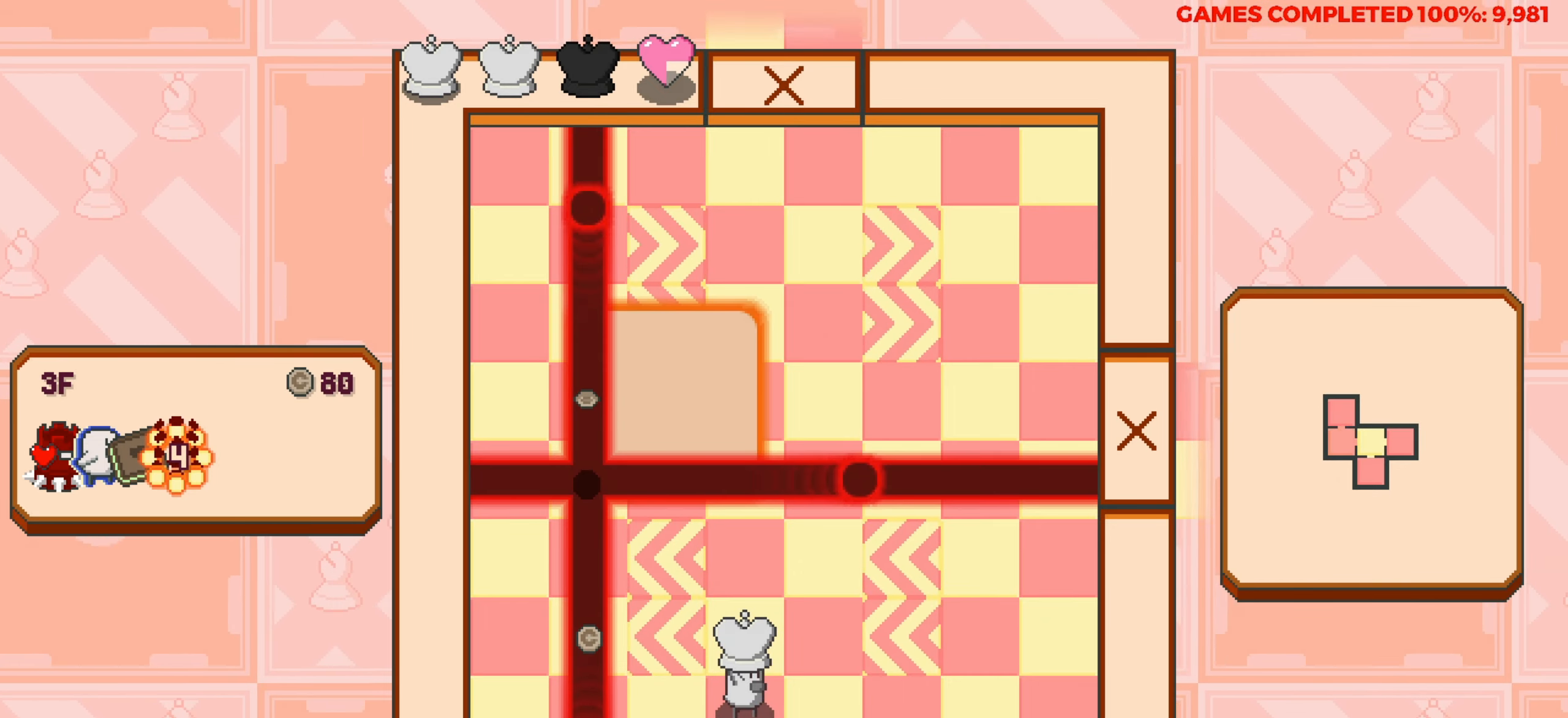
{"keys": [], "events": []}
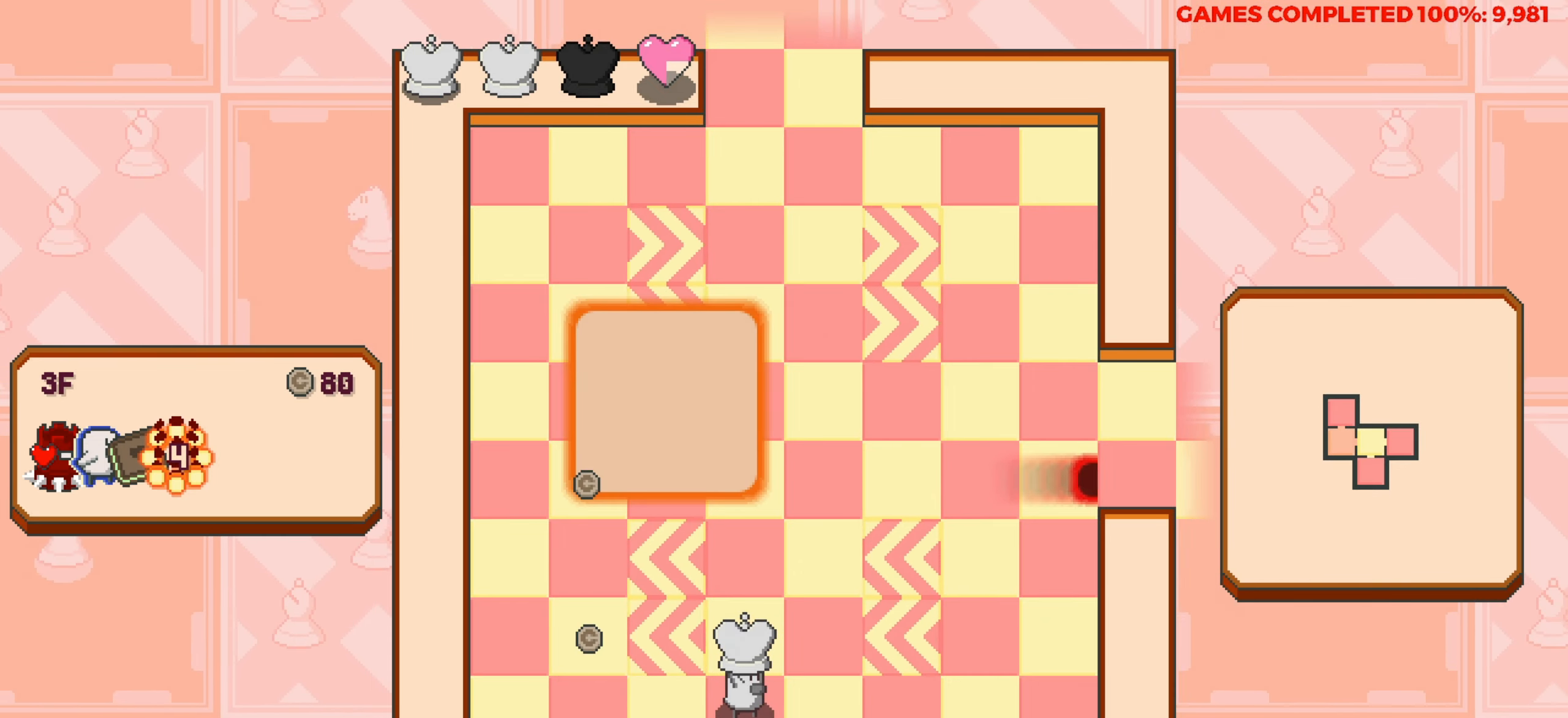
{"keys": ["up"], "events": [[33, "left", "down"], [133, "left", "up"], [216, "left", "down"], [416, "left", "up"], [416, "up", "down"]]}
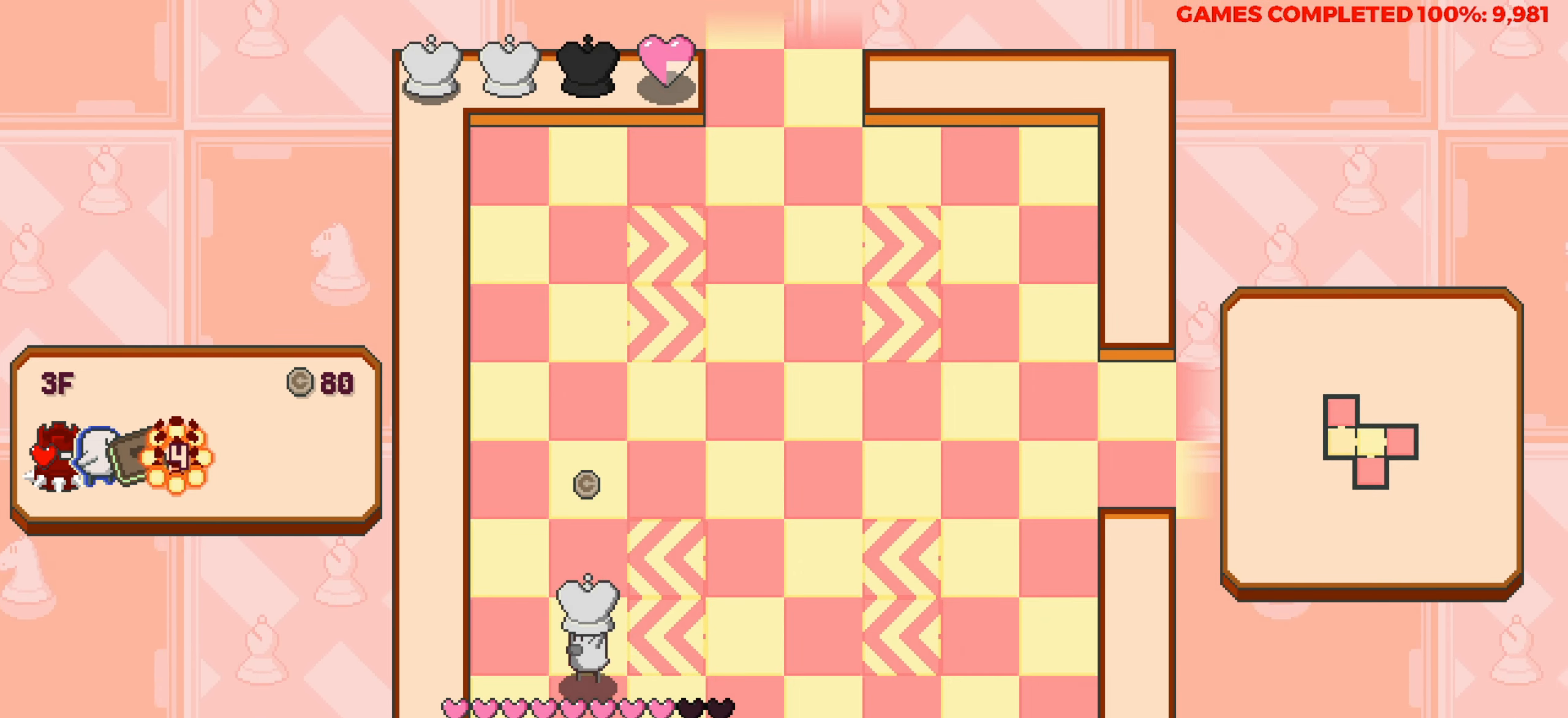
{"keys": ["up"], "events": []}
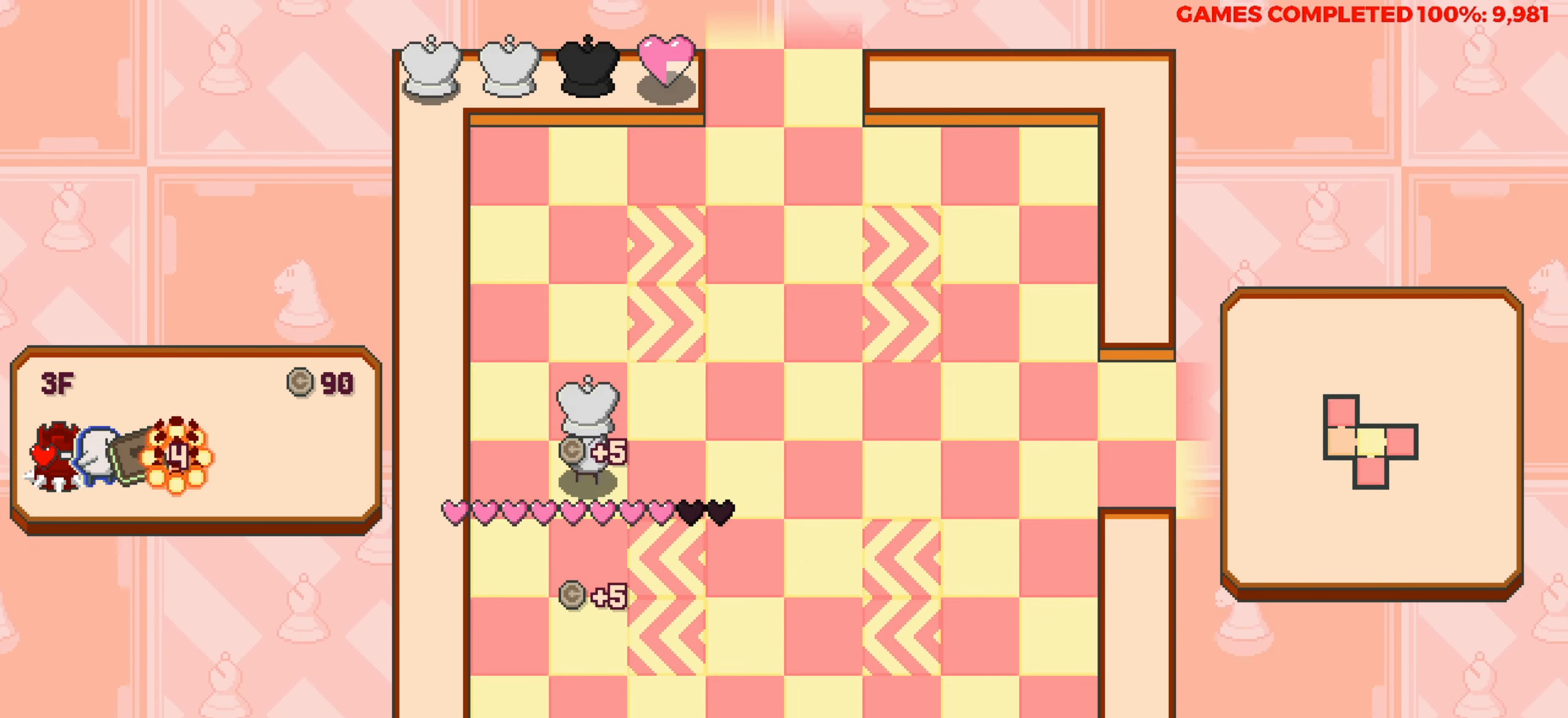
{"keys": ["up"], "events": [[16, "right", "down"], [66, "up", "up"], [433, "right", "up"], [433, "up", "down"]]}
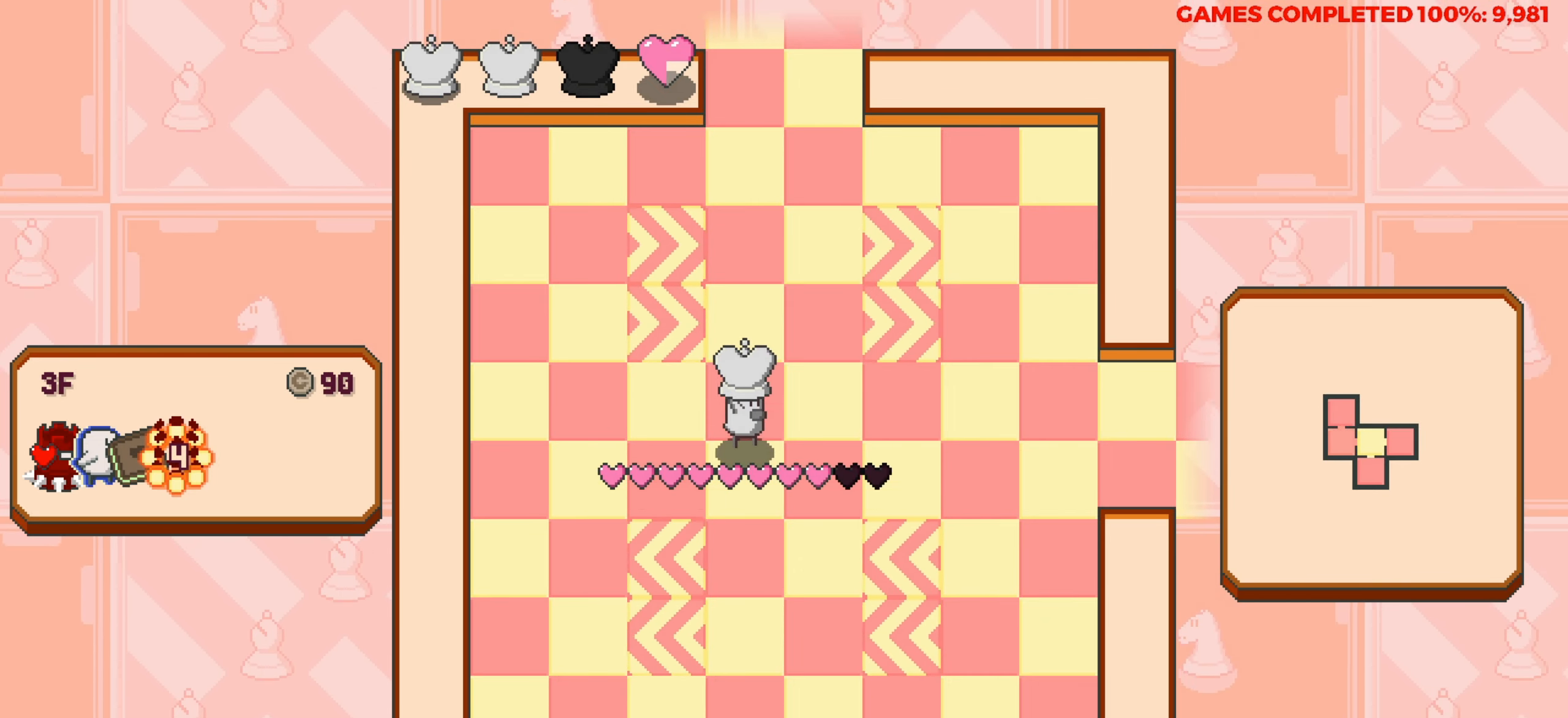
{"keys": ["up"], "events": []}
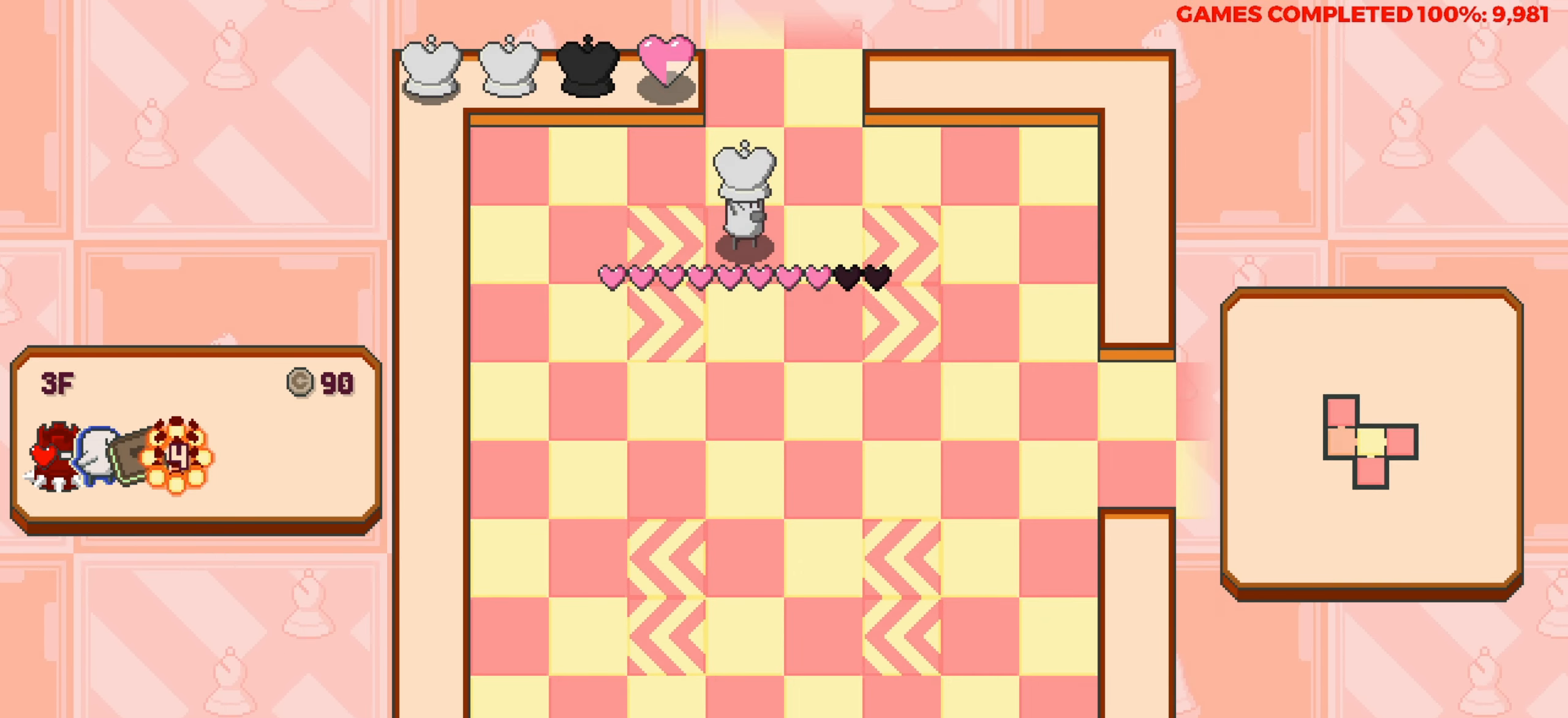
{"keys": [], "events": [[466, "up", "up"]]}
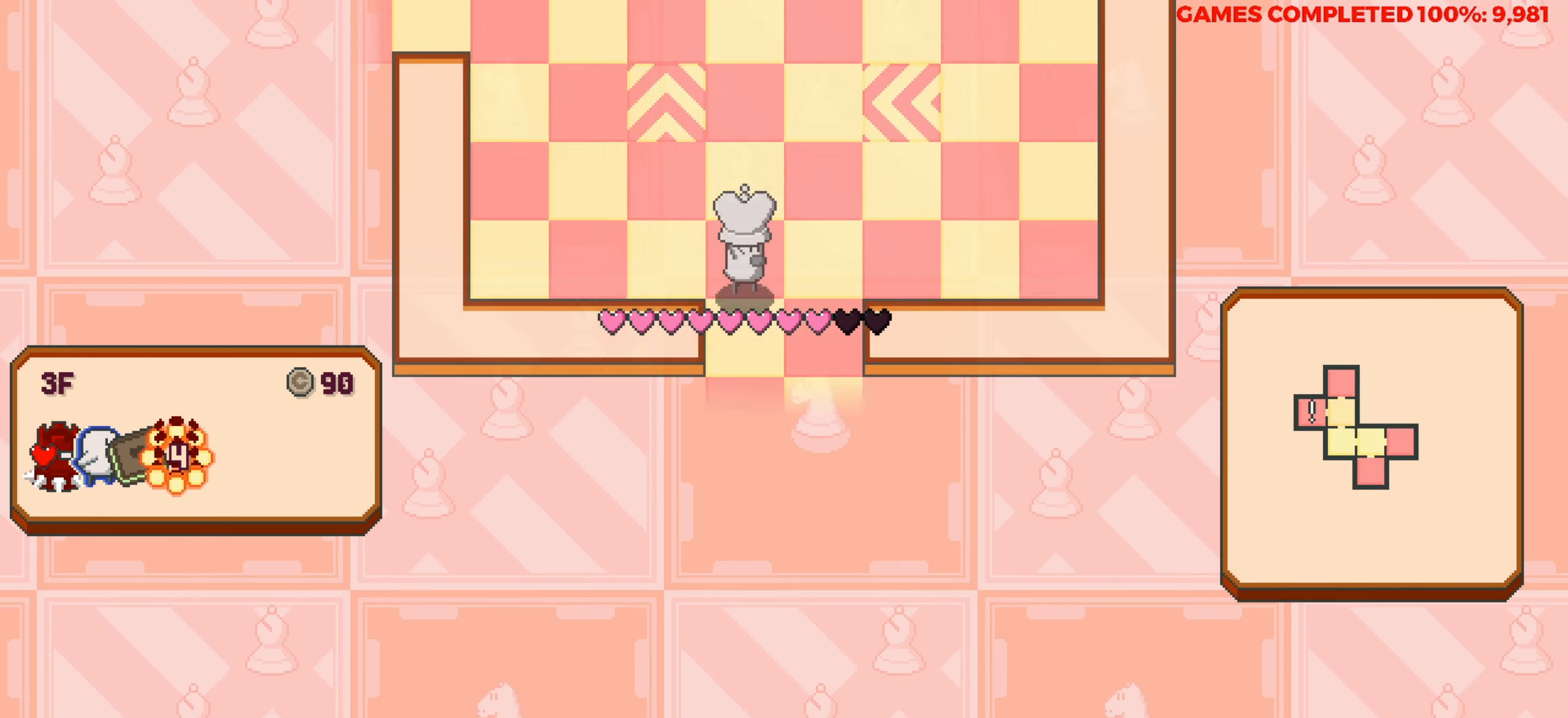
{"keys": [], "events": []}
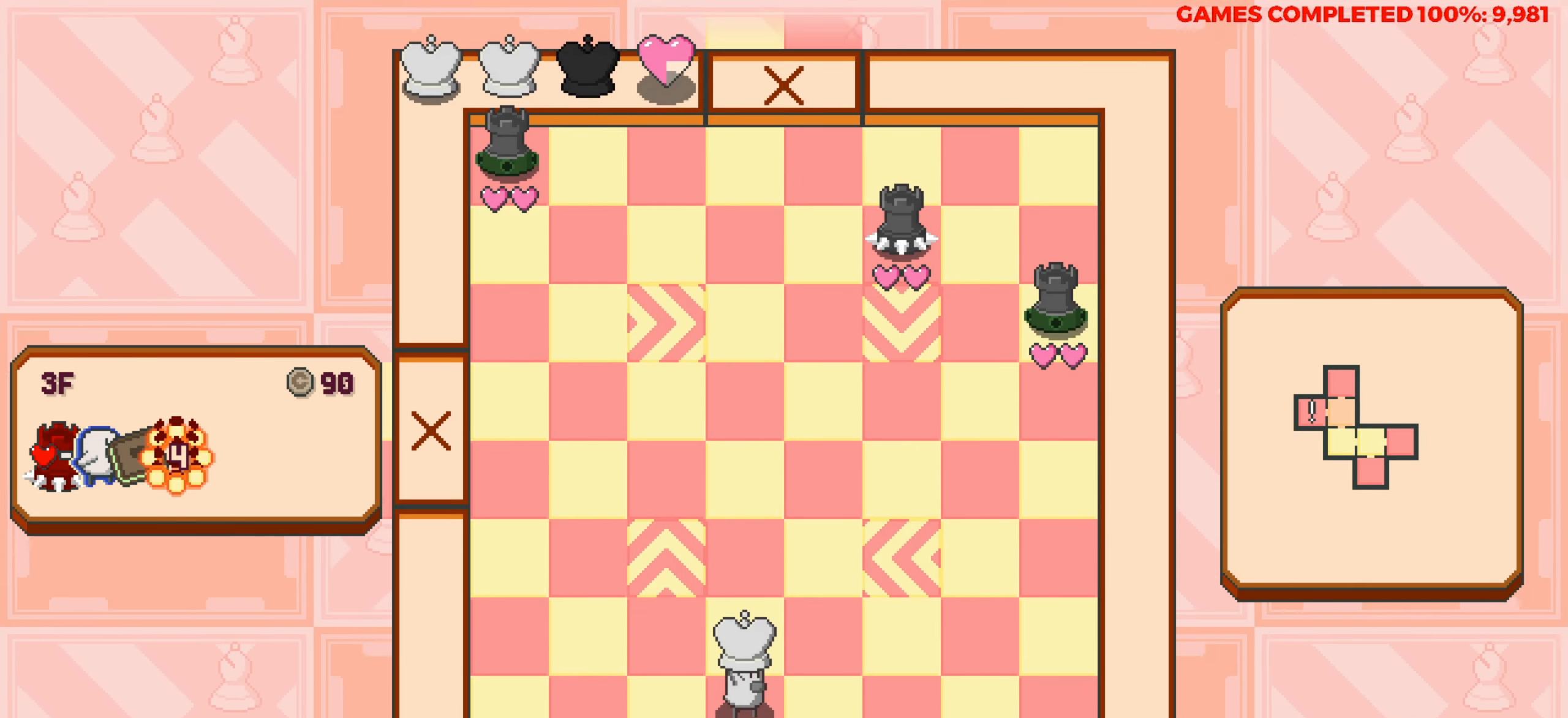
{"keys": [], "events": [[83, "up", "down"], [450, "up", "up"]]}
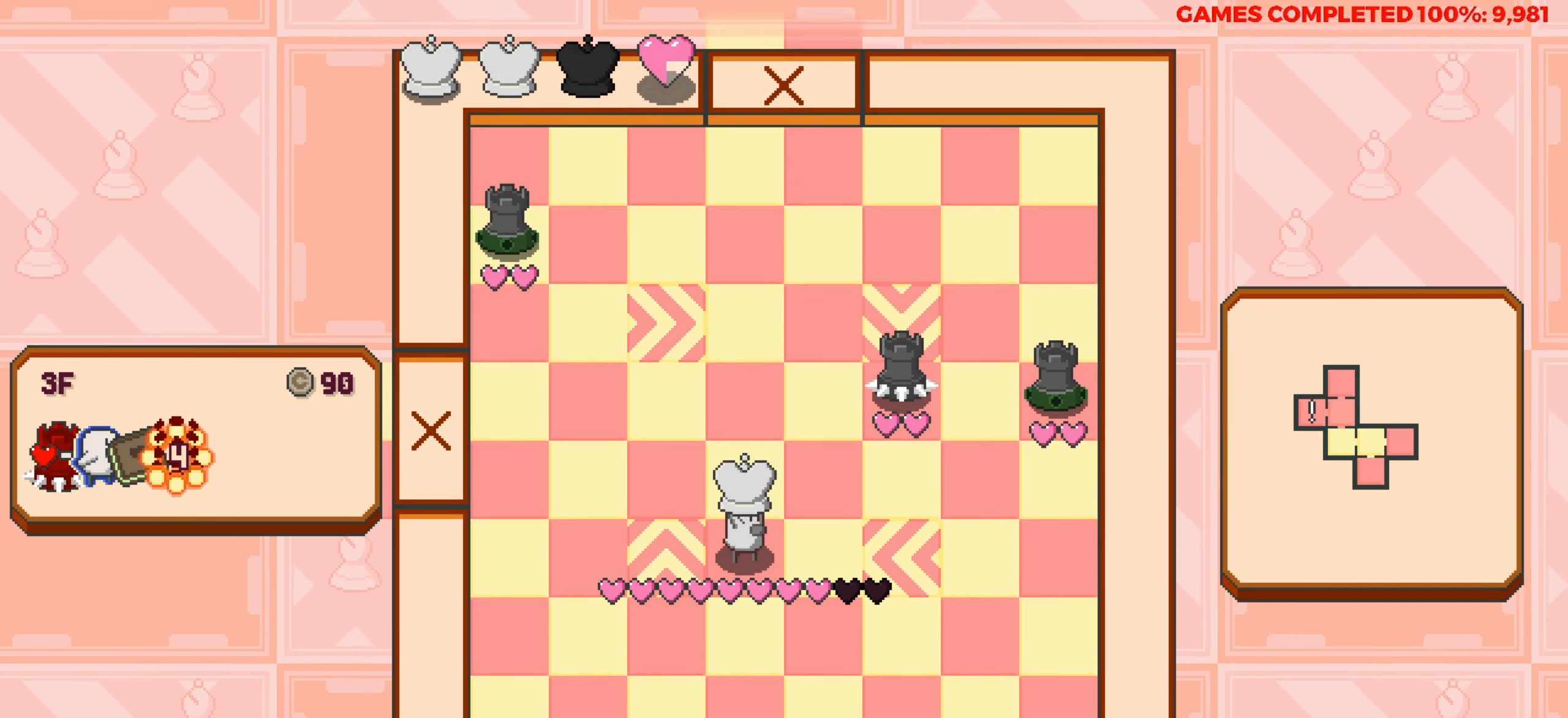
{"keys": ["up"], "events": [[283, "up", "down"], [416, "up", "up"], [466, "up", "down"]]}
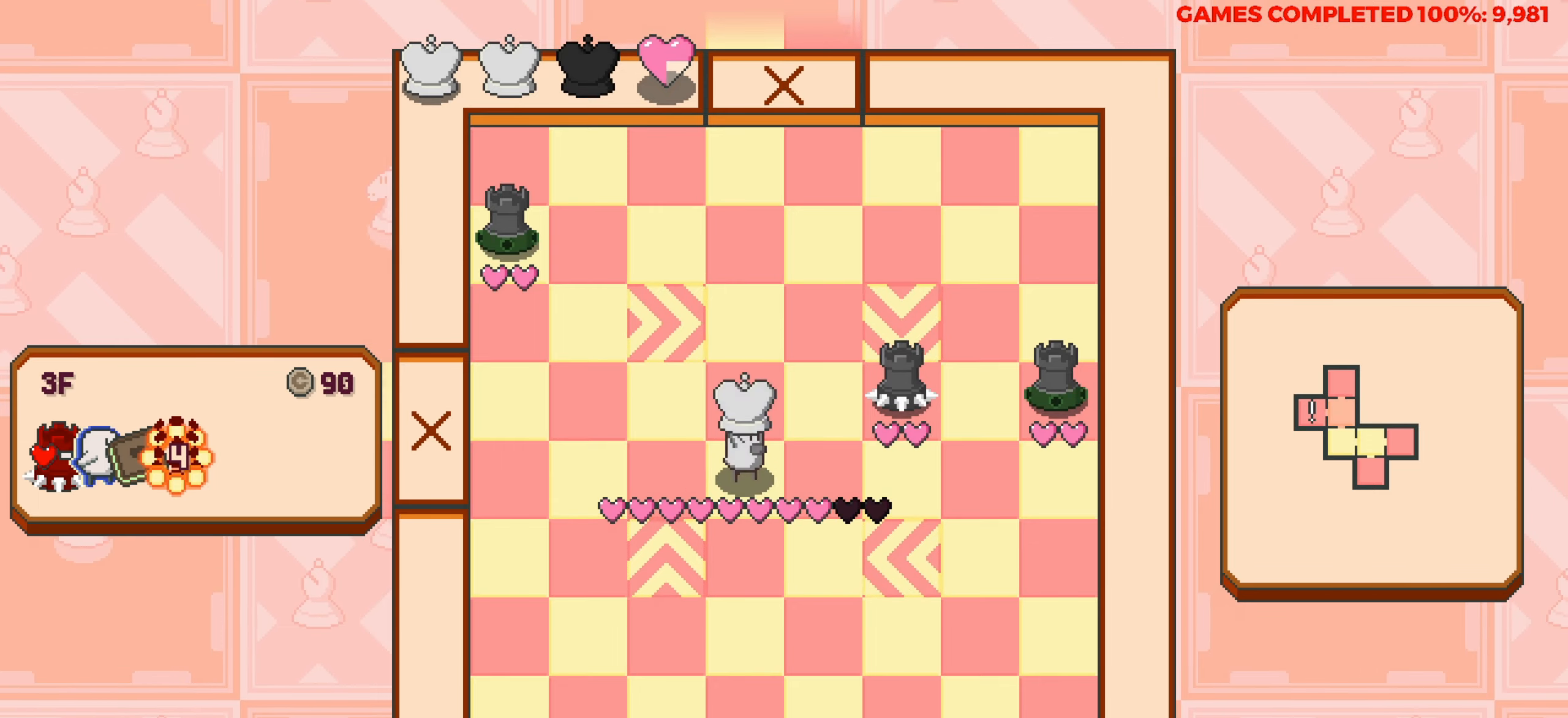
{"keys": ["down"], "events": [[66, "up", "up"], [250, "down", "down"]]}
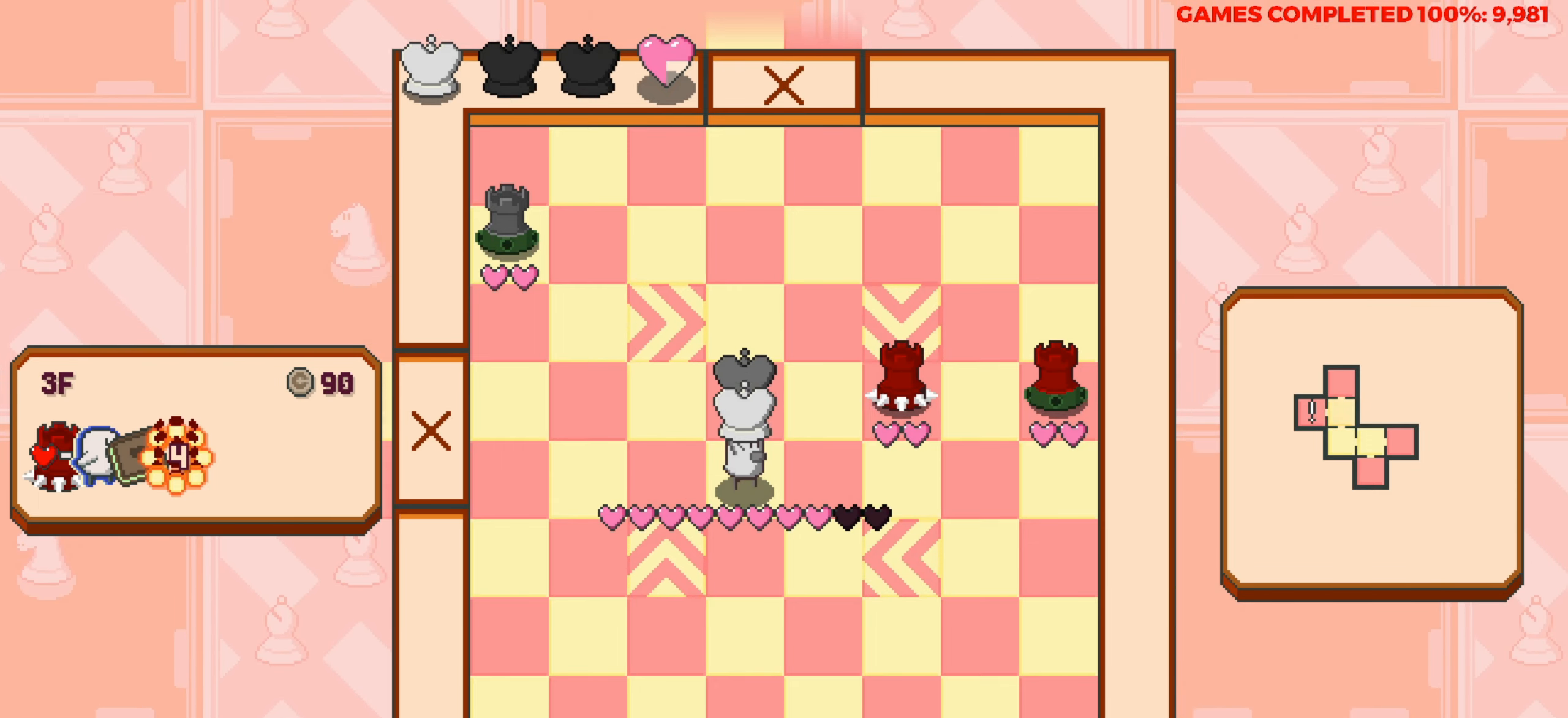
{"keys": [], "events": [[500, "down", "up"]]}
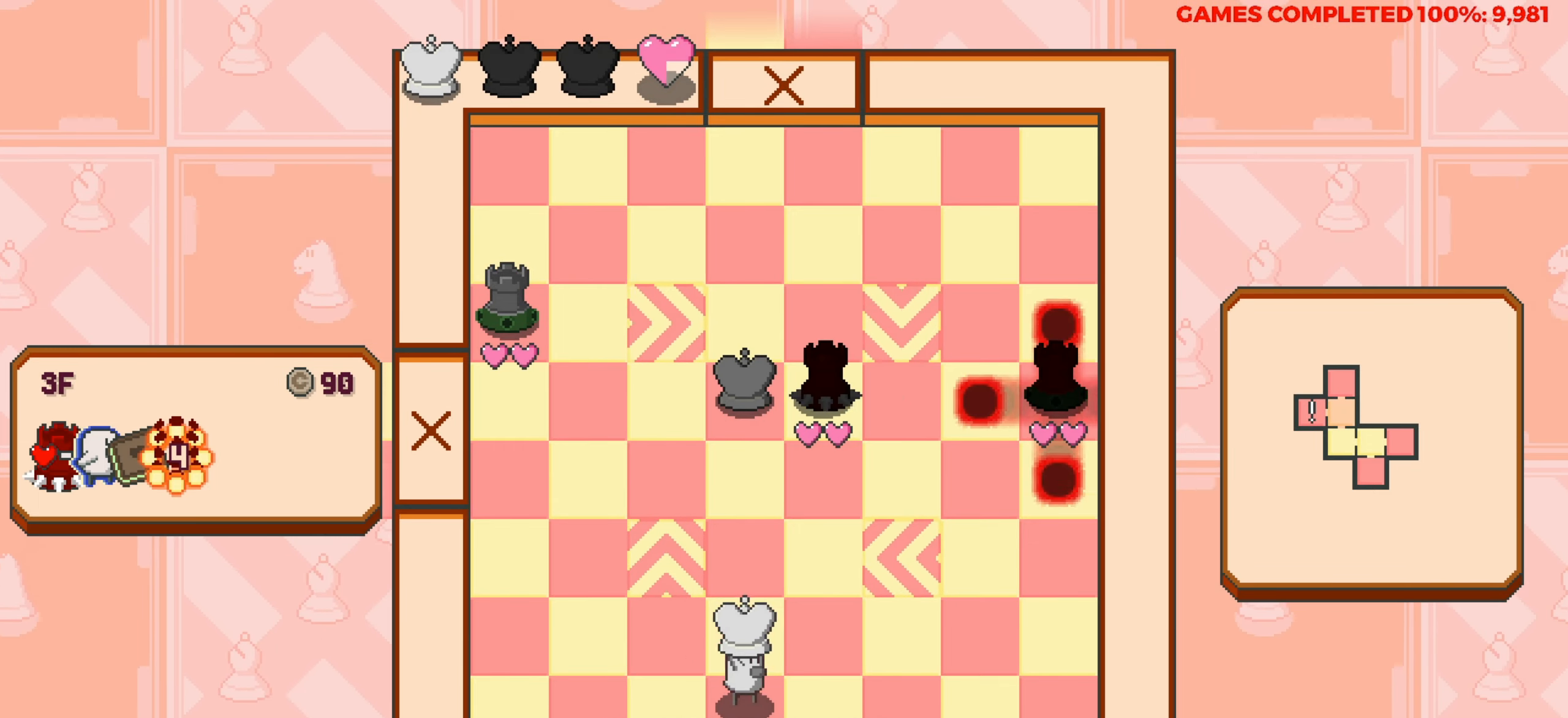
{"keys": [], "events": []}
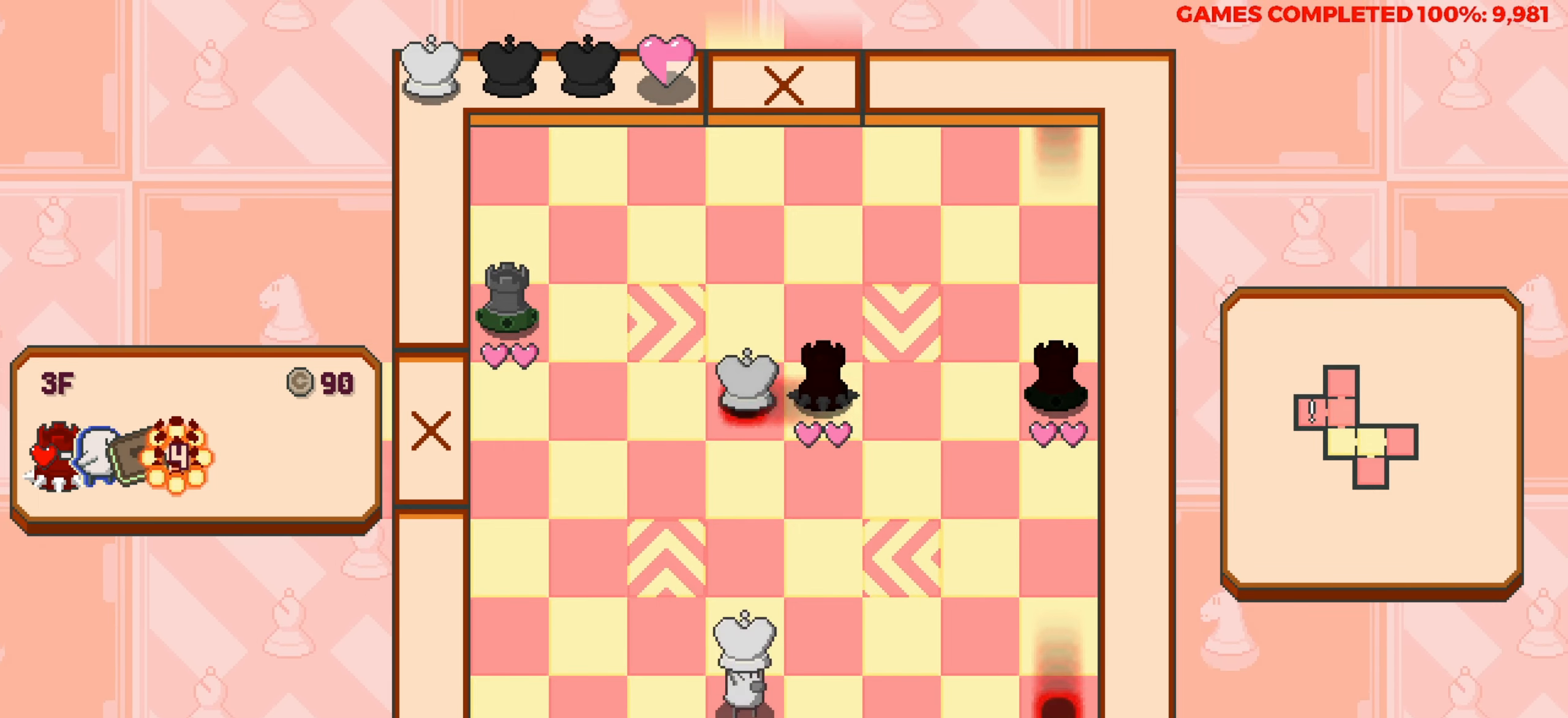
{"keys": [], "events": []}
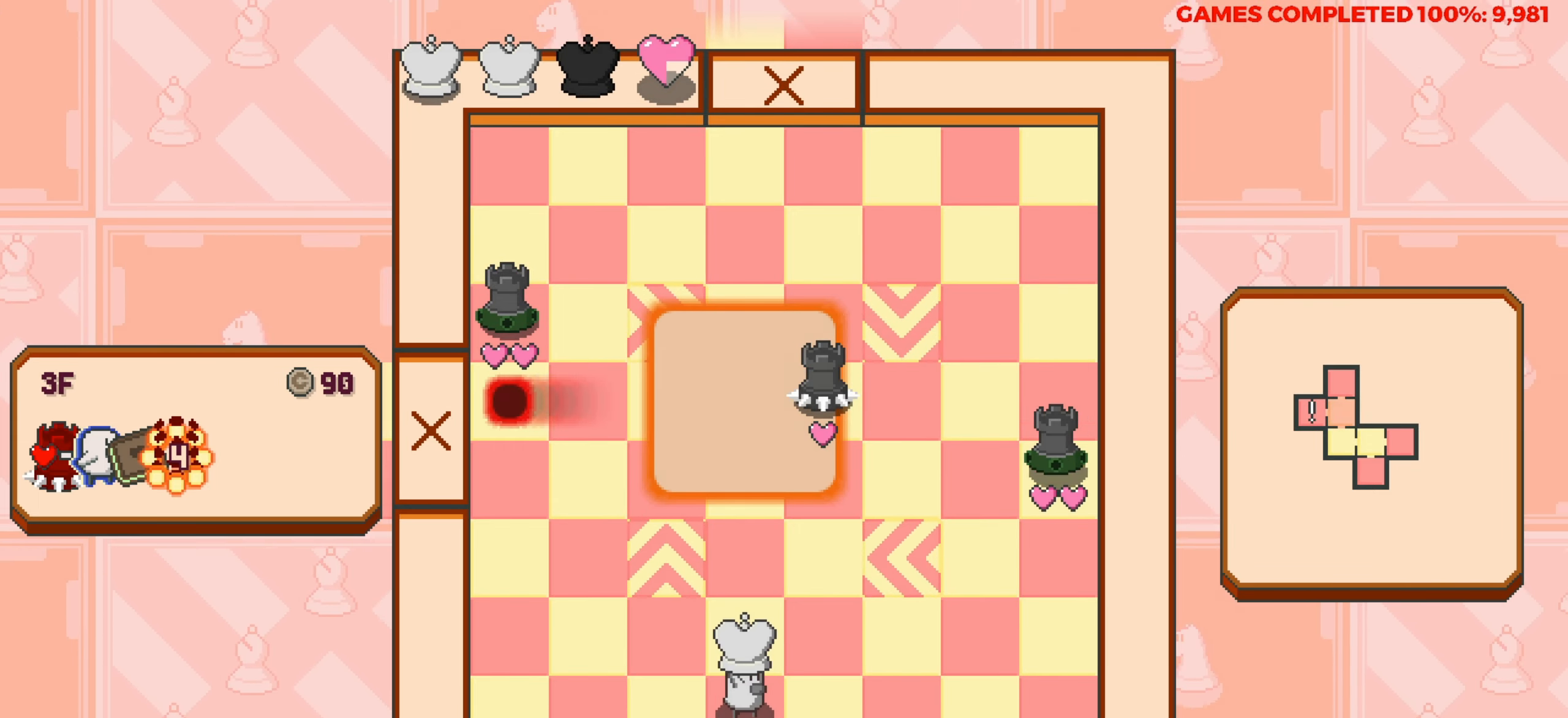
{"keys": ["right"], "events": [[500, "right", "down"]]}